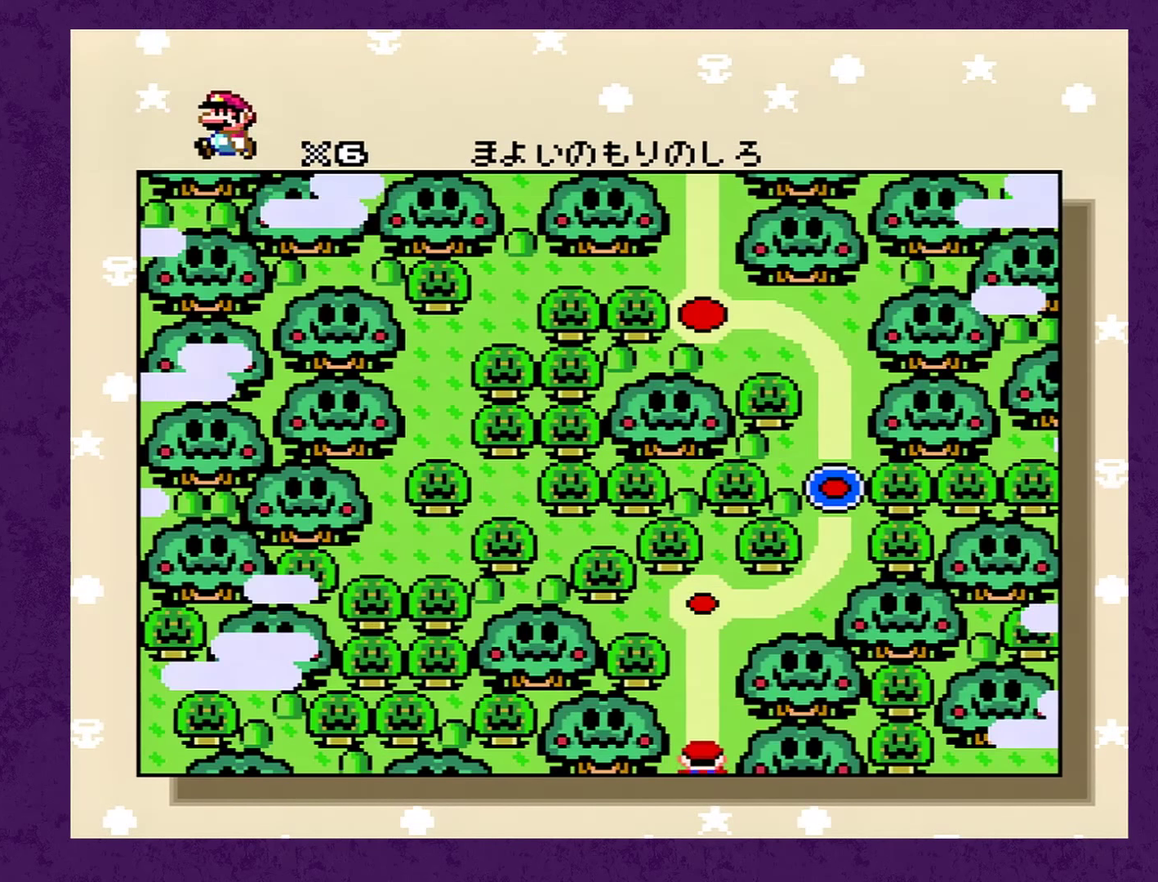
Gameplay with a controller (Nintendo layout); each line is a JSON object with the inputs held at the frame after it. "events" lists button and stick changes between this image and that frame as [ms after this image, input, new state], when the widget could be followed in between. Not read: L3 R3.
{"buttons": ["DPAD_RIGHT"], "events": [[450, "DPAD_RIGHT", "down"]]}
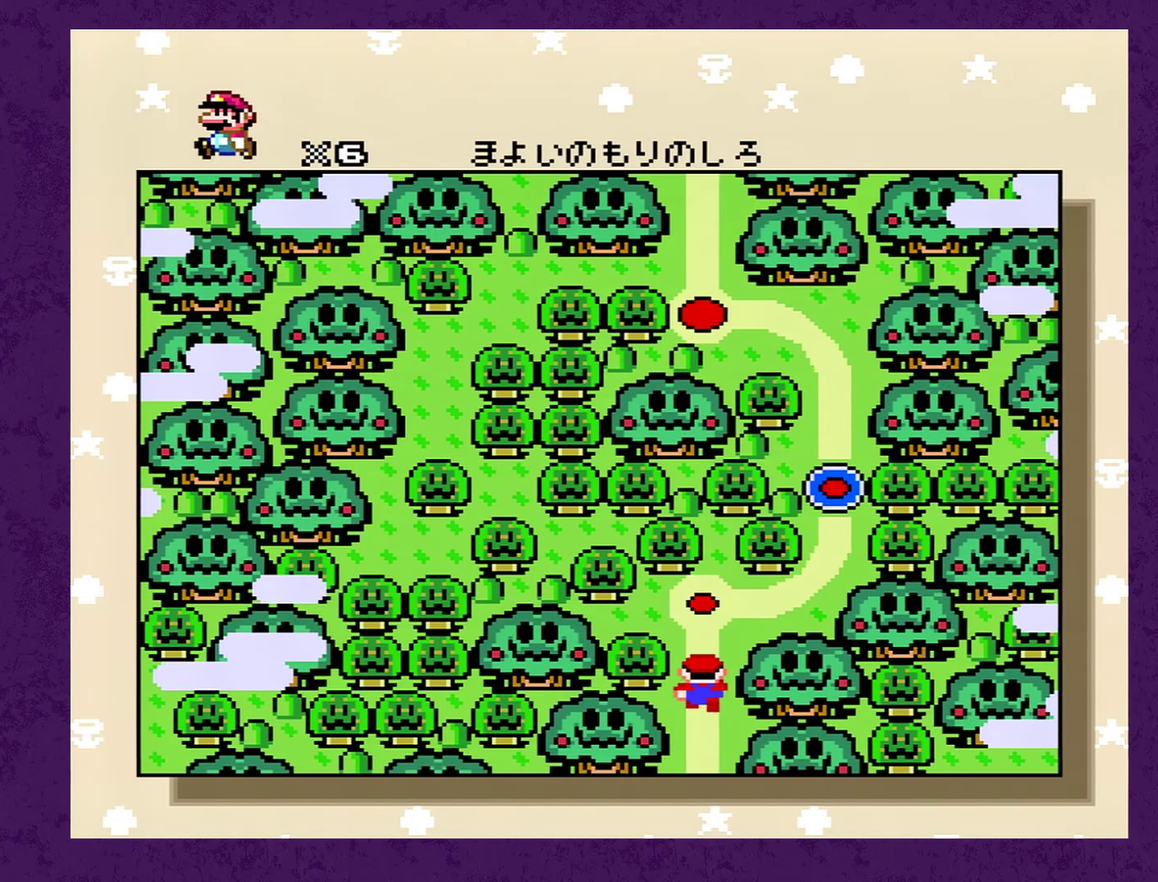
{"buttons": [], "events": [[50, "DPAD_RIGHT", "up"], [100, "DPAD_RIGHT", "down"], [200, "DPAD_RIGHT", "up"], [283, "DPAD_RIGHT", "down"], [350, "DPAD_RIGHT", "up"], [433, "DPAD_RIGHT", "down"], [500, "DPAD_RIGHT", "up"]]}
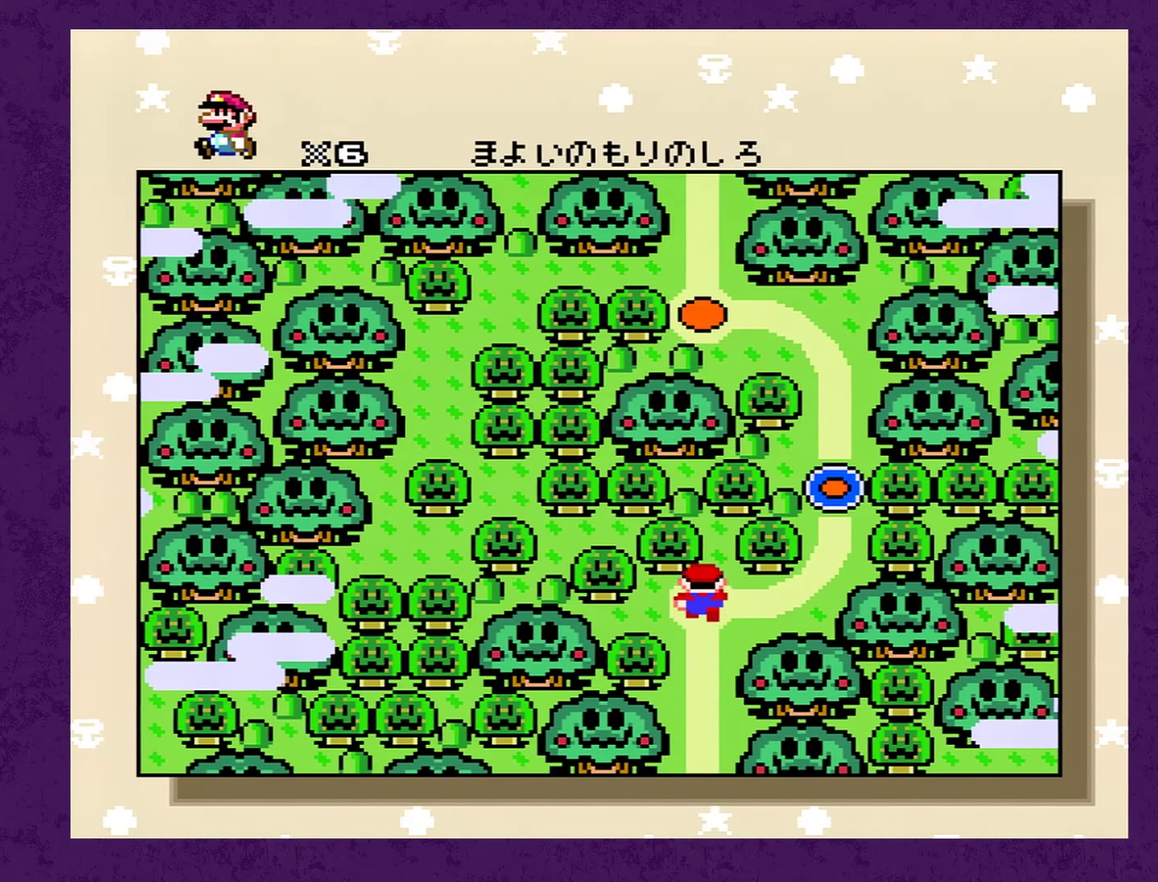
{"buttons": ["DPAD_RIGHT"], "events": [[83, "DPAD_RIGHT", "down"], [150, "DPAD_RIGHT", "up"], [250, "DPAD_RIGHT", "down"], [333, "DPAD_RIGHT", "up"], [400, "DPAD_RIGHT", "down"]]}
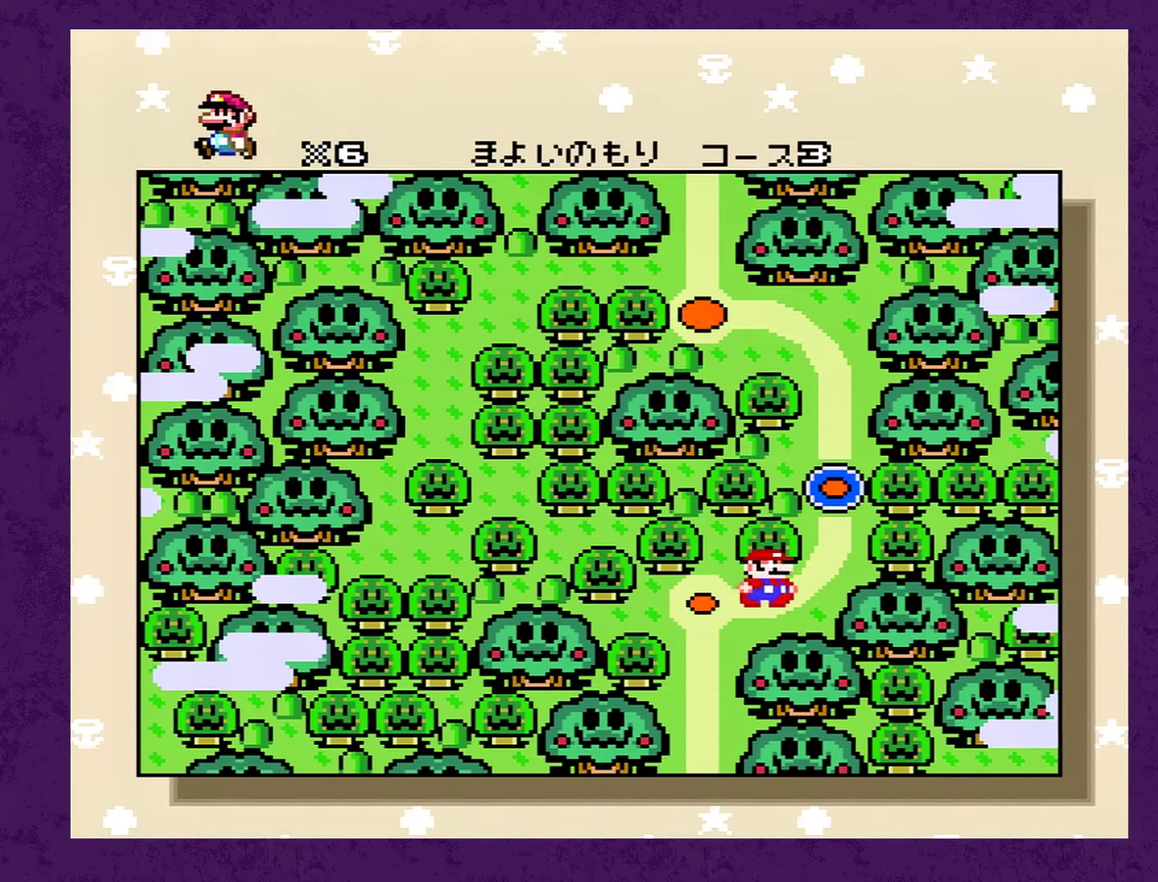
{"buttons": [], "events": [[17, "DPAD_RIGHT", "up"], [383, "DPAD_UP", "down"], [467, "DPAD_UP", "up"]]}
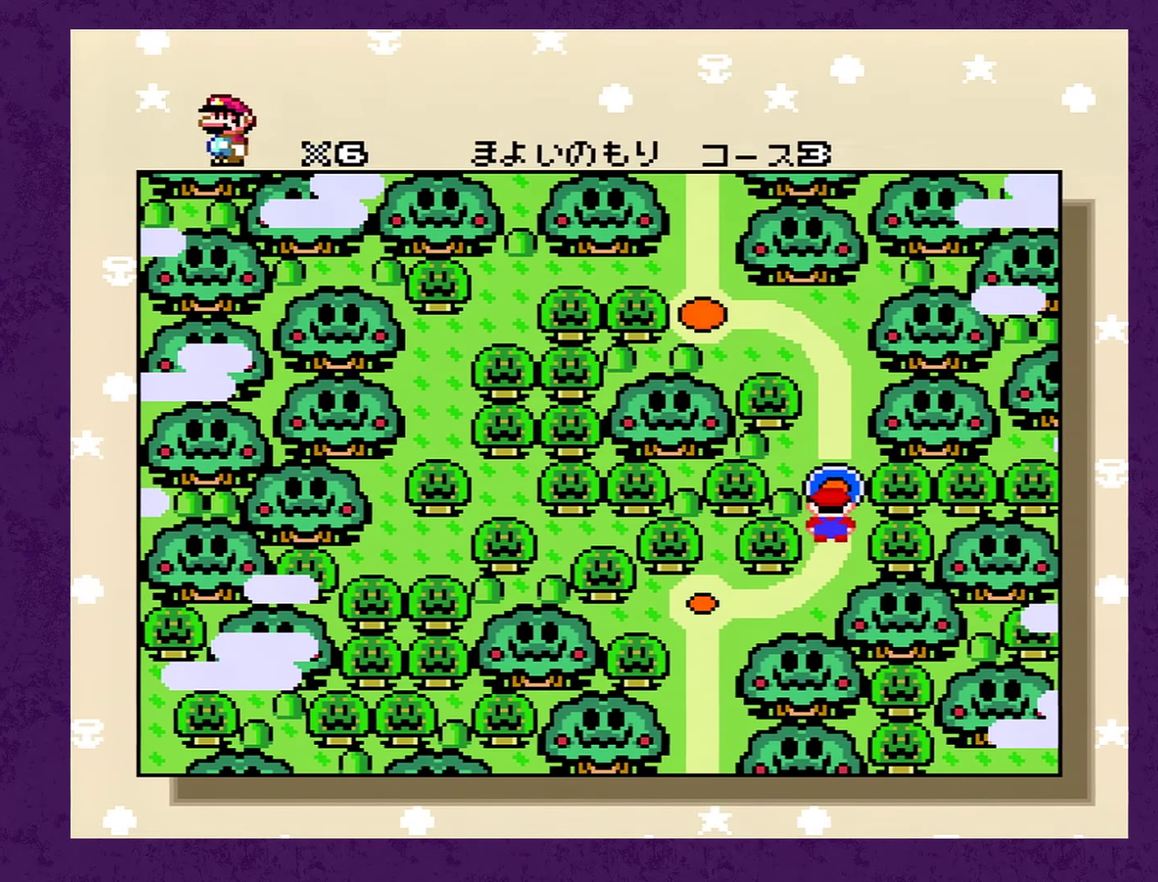
{"buttons": [], "events": [[33, "DPAD_UP", "down"], [150, "DPAD_UP", "up"], [217, "DPAD_UP", "down"], [300, "DPAD_UP", "up"], [367, "DPAD_UP", "down"], [483, "DPAD_UP", "up"]]}
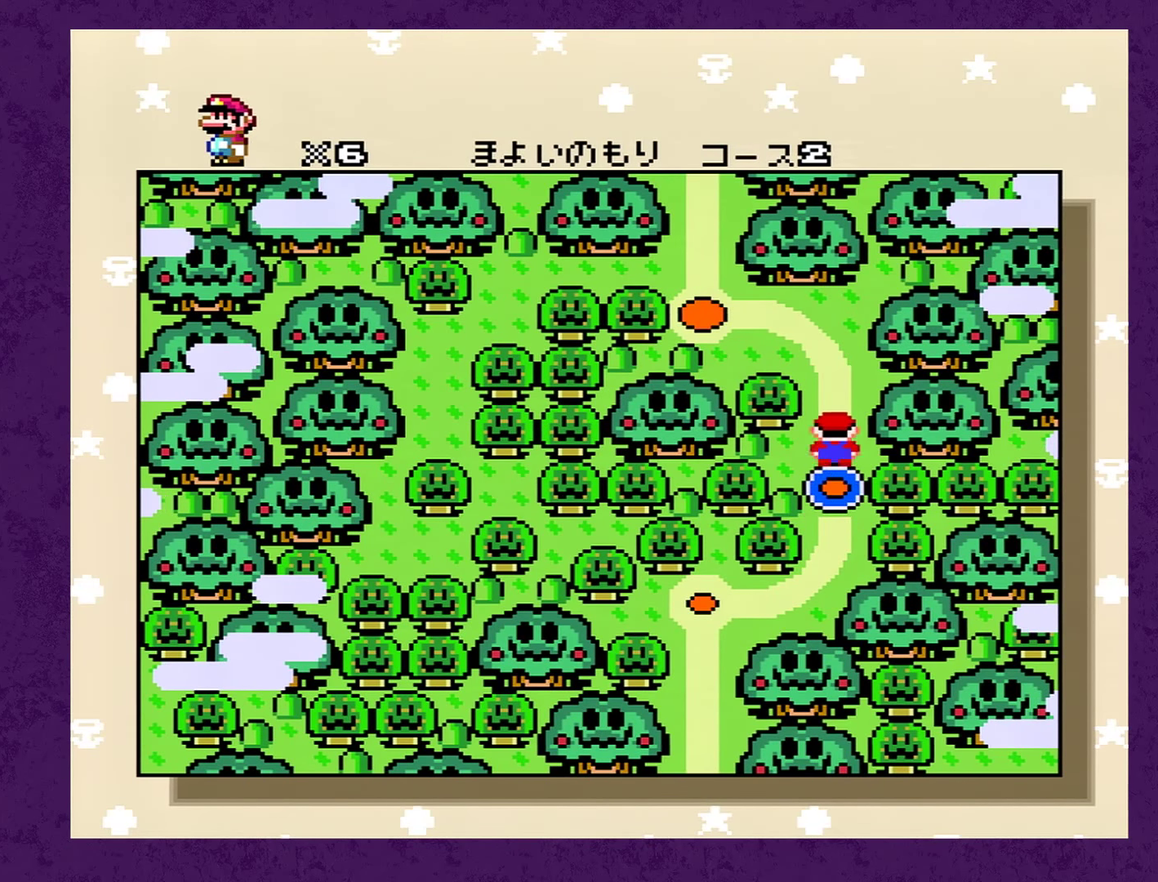
{"buttons": ["A"], "events": [[17, "DPAD_UP", "down"], [167, "DPAD_UP", "up"], [383, "B", "down"], [383, "Y", "down"], [433, "A", "down"], [433, "Y", "up"], [467, "B", "up"]]}
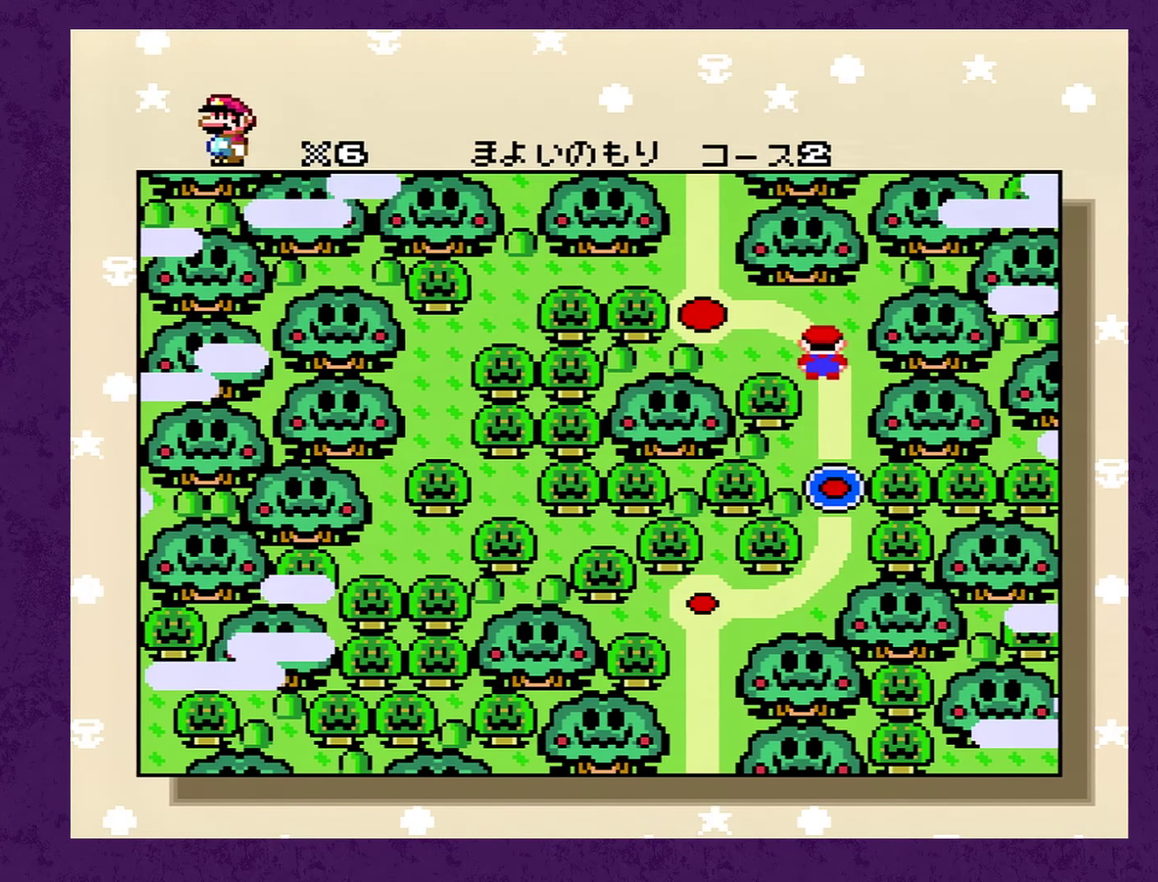
{"buttons": ["Y"], "events": [[33, "A", "up"], [117, "A", "down"], [183, "A", "up"], [183, "Y", "down"], [267, "Y", "up"], [333, "Y", "down"], [400, "A", "down"], [400, "Y", "up"], [483, "A", "up"], [483, "Y", "down"]]}
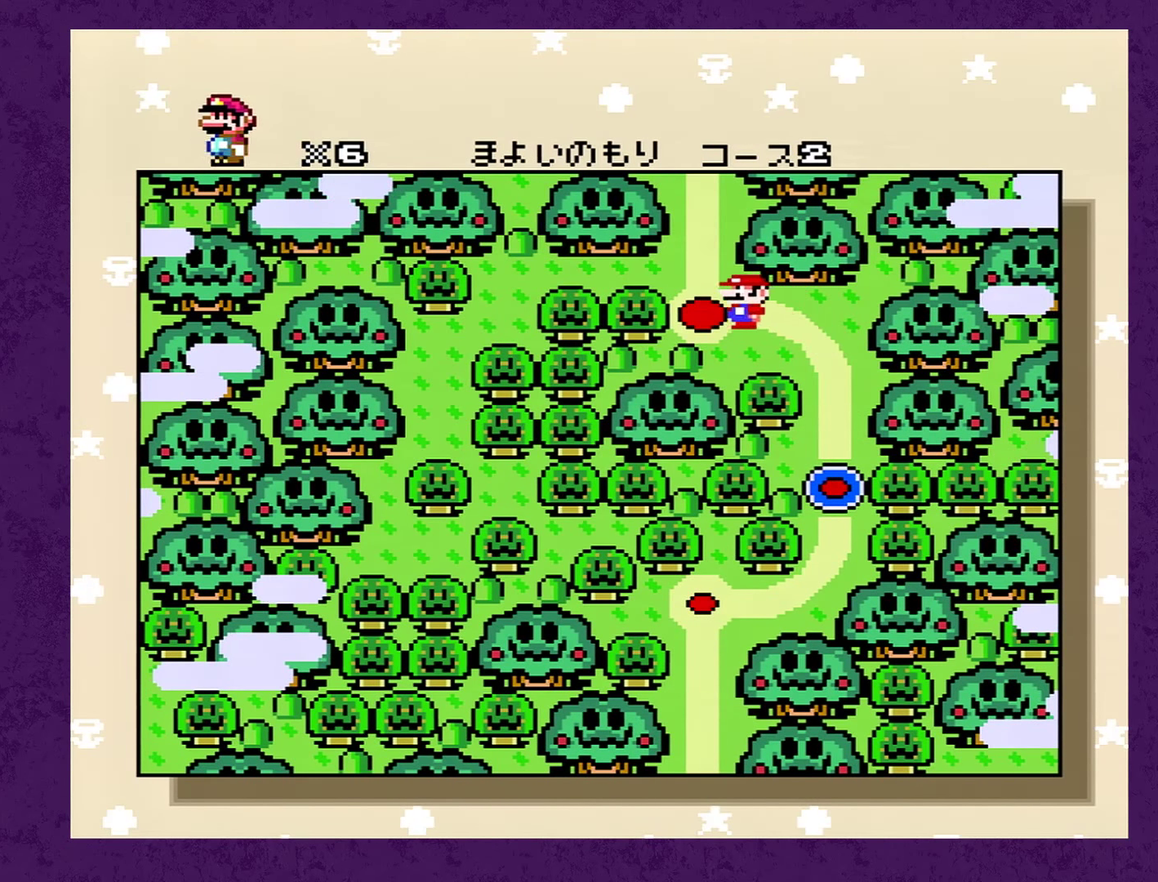
{"buttons": ["A"], "events": [[50, "A", "down"], [83, "Y", "up"], [133, "A", "up"], [133, "Y", "down"], [200, "A", "down"], [200, "Y", "up"], [267, "A", "up"], [283, "Y", "down"], [350, "A", "down"], [417, "A", "up"], [417, "Y", "up"], [467, "A", "down"]]}
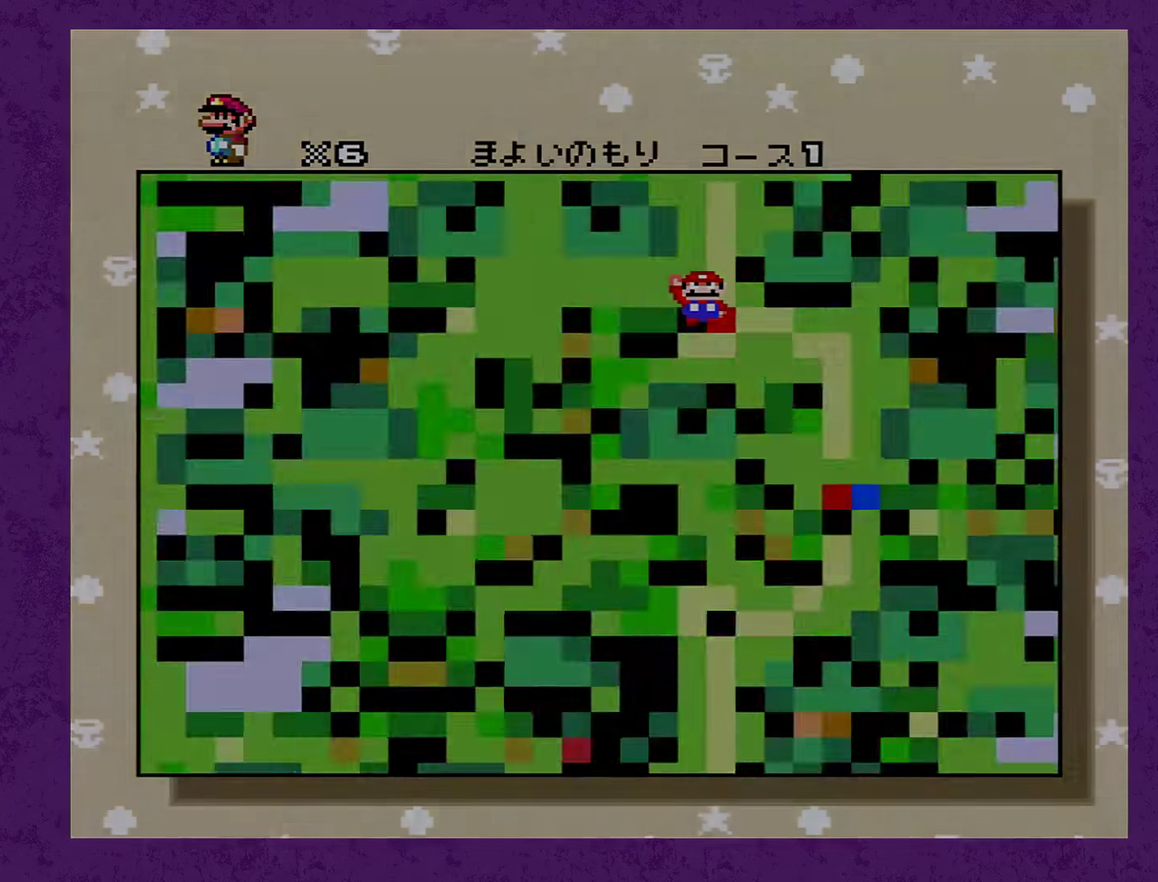
{"buttons": ["Y"], "events": [[183, "A", "up"], [333, "Y", "down"]]}
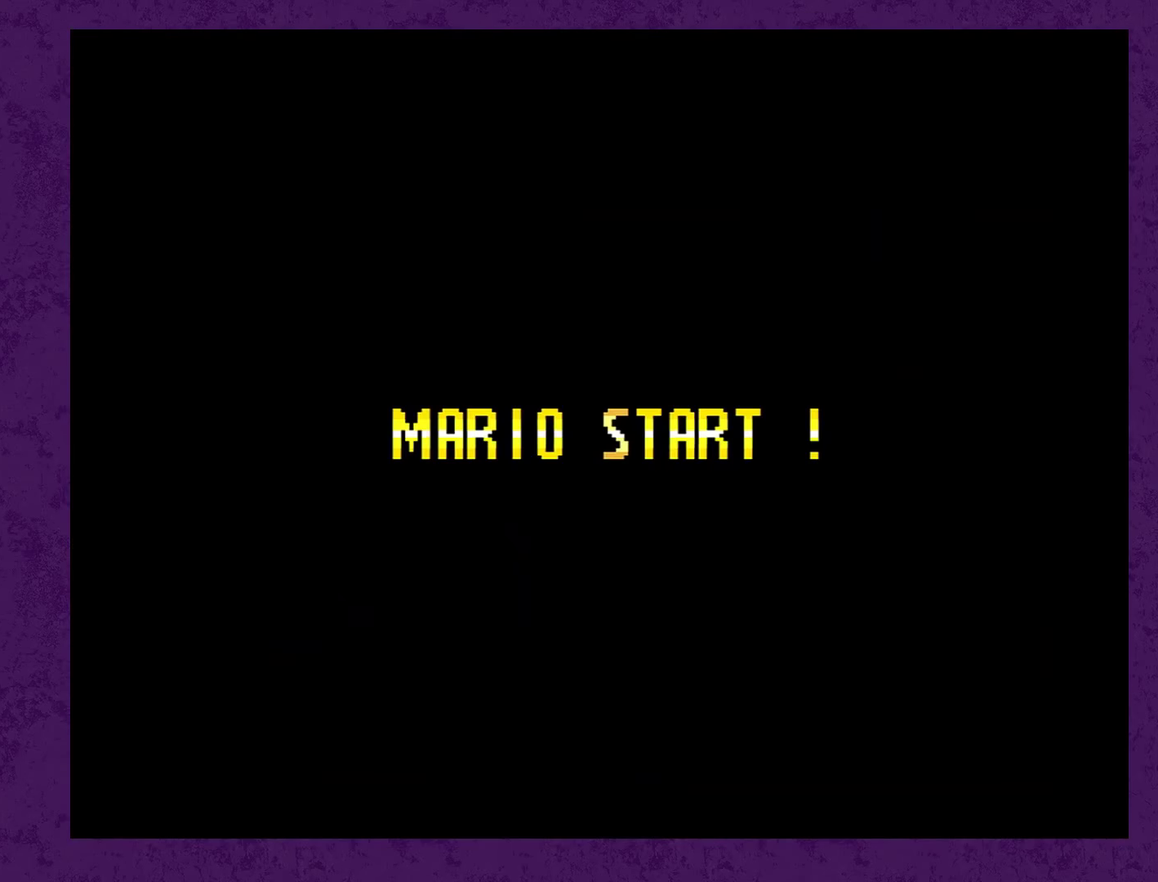
{"buttons": ["Y"], "events": []}
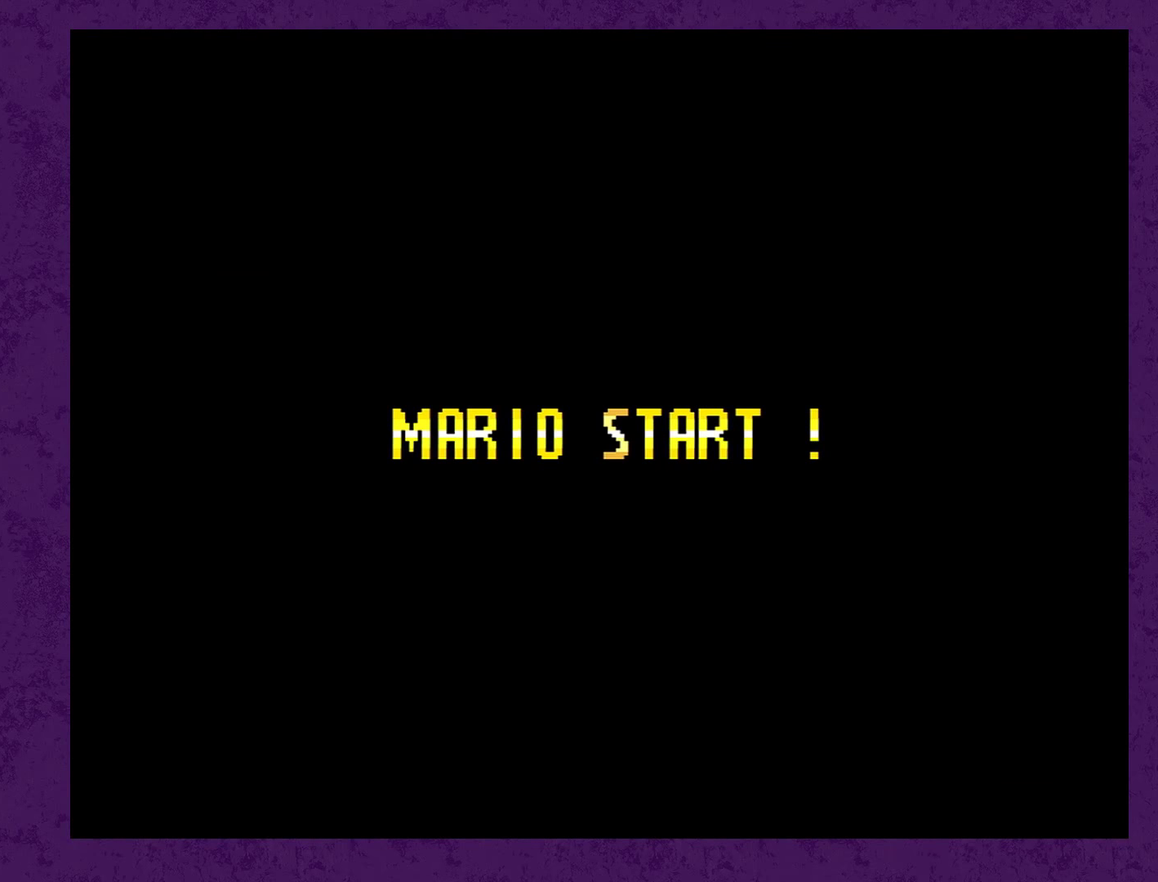
{"buttons": ["Y", "DPAD_RIGHT"], "events": [[233, "DPAD_RIGHT", "down"]]}
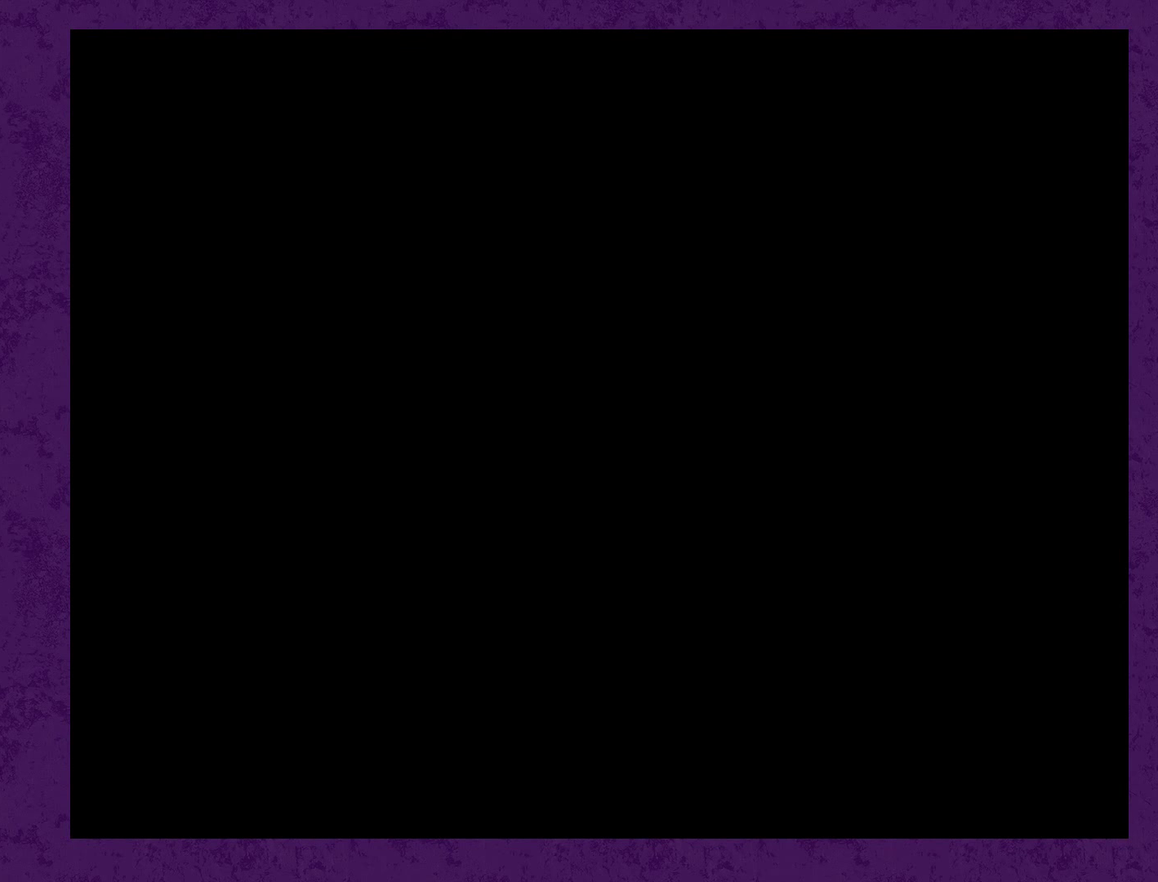
{"buttons": ["Y", "DPAD_RIGHT"], "events": []}
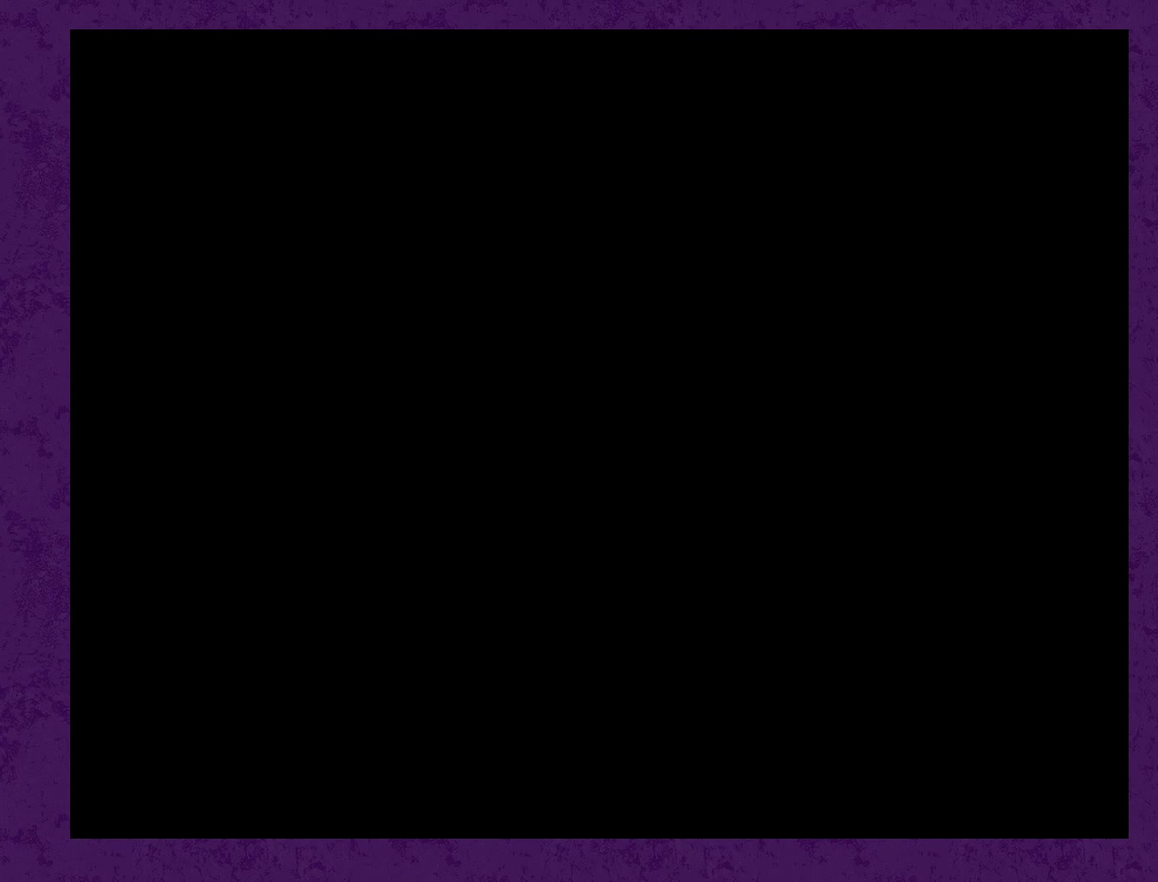
{"buttons": ["Y", "DPAD_RIGHT"], "events": []}
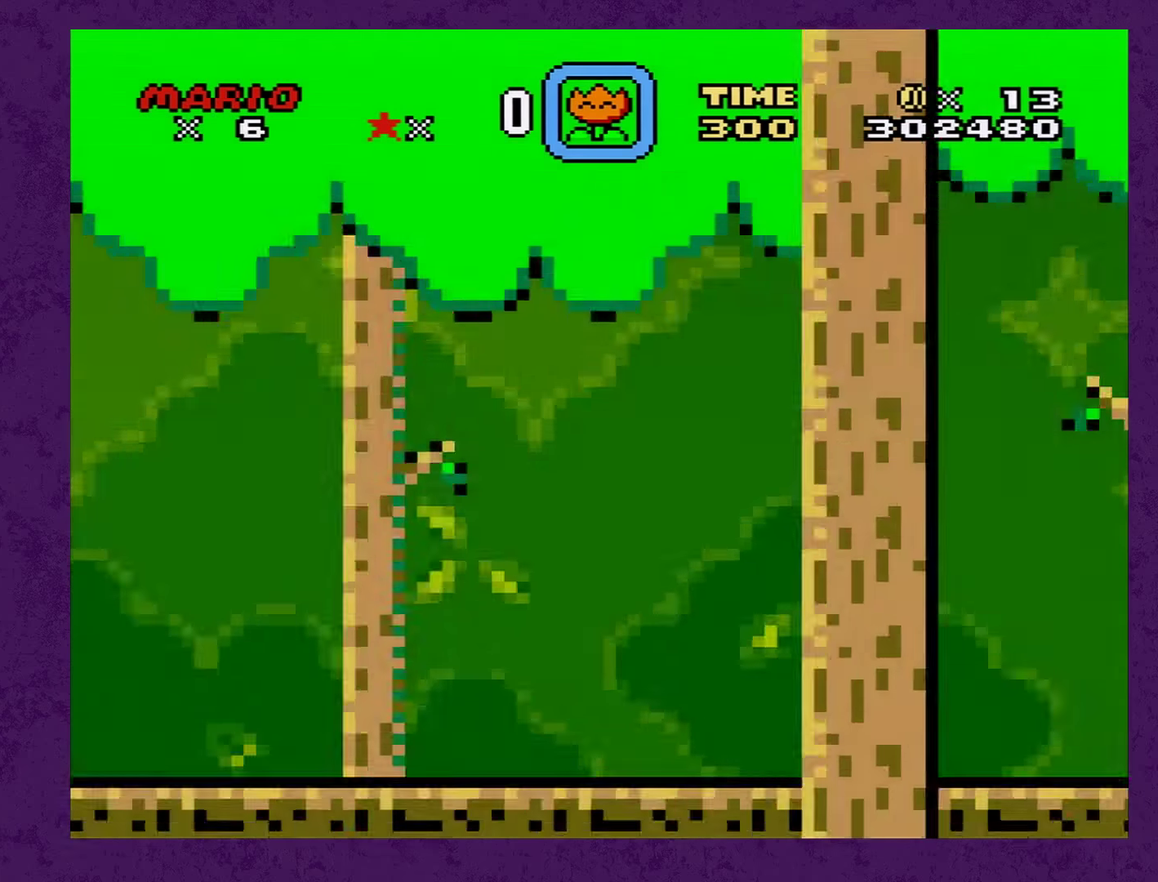
{"buttons": ["Y", "DPAD_RIGHT"], "events": []}
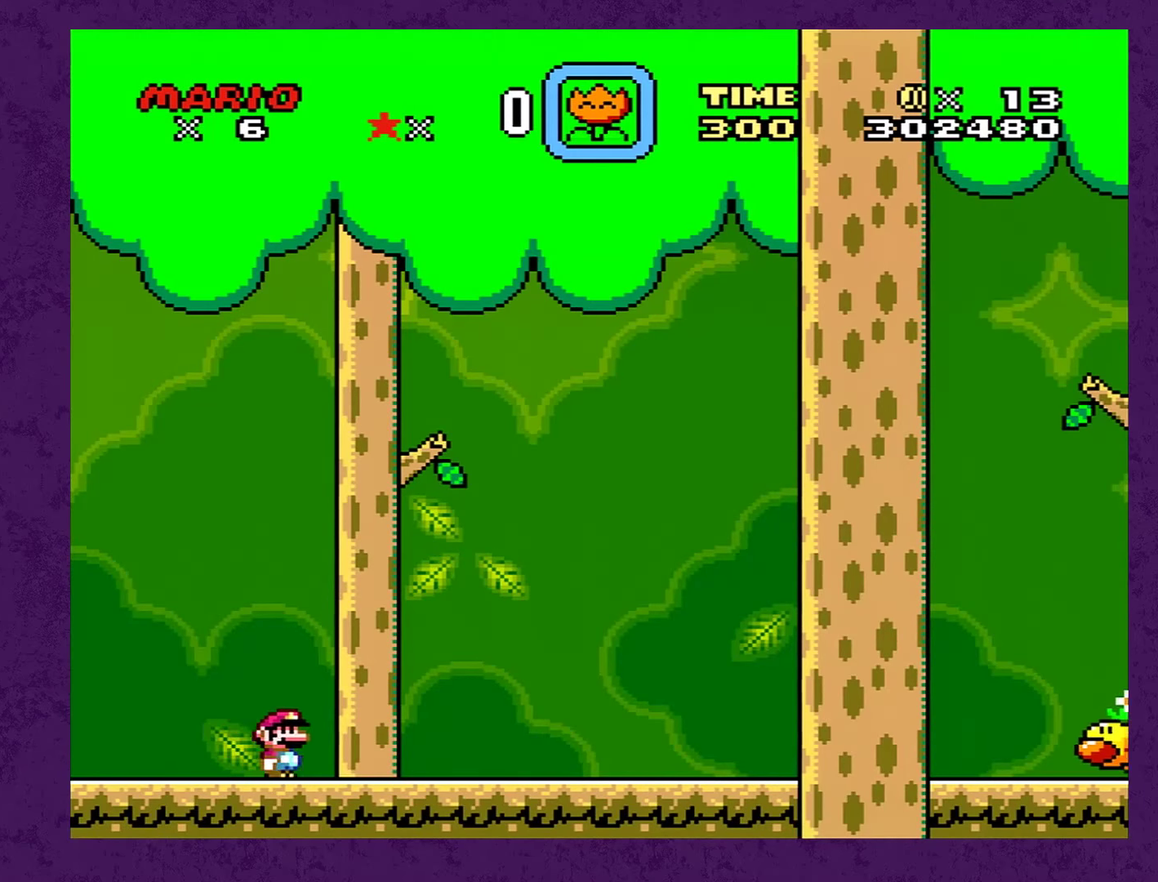
{"buttons": ["Y", "DPAD_RIGHT"], "events": []}
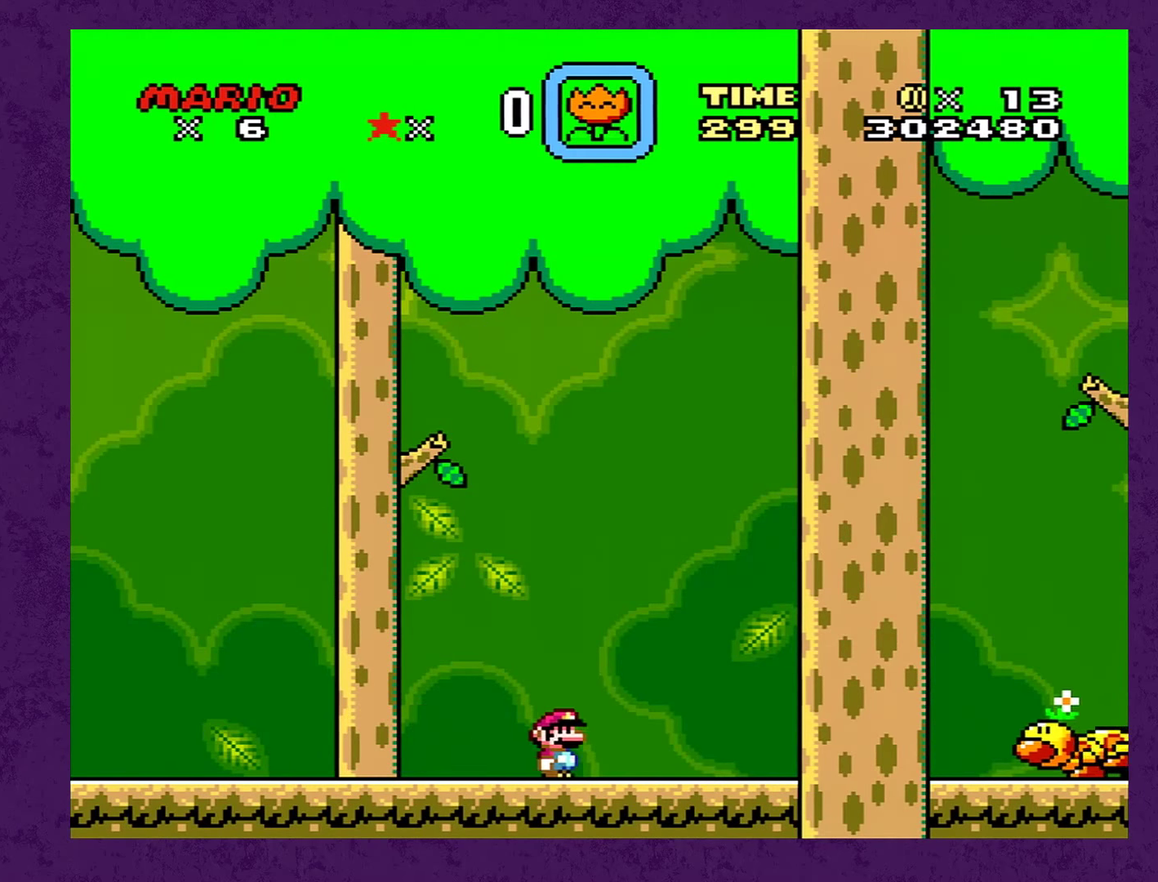
{"buttons": ["Y", "DPAD_RIGHT"], "events": []}
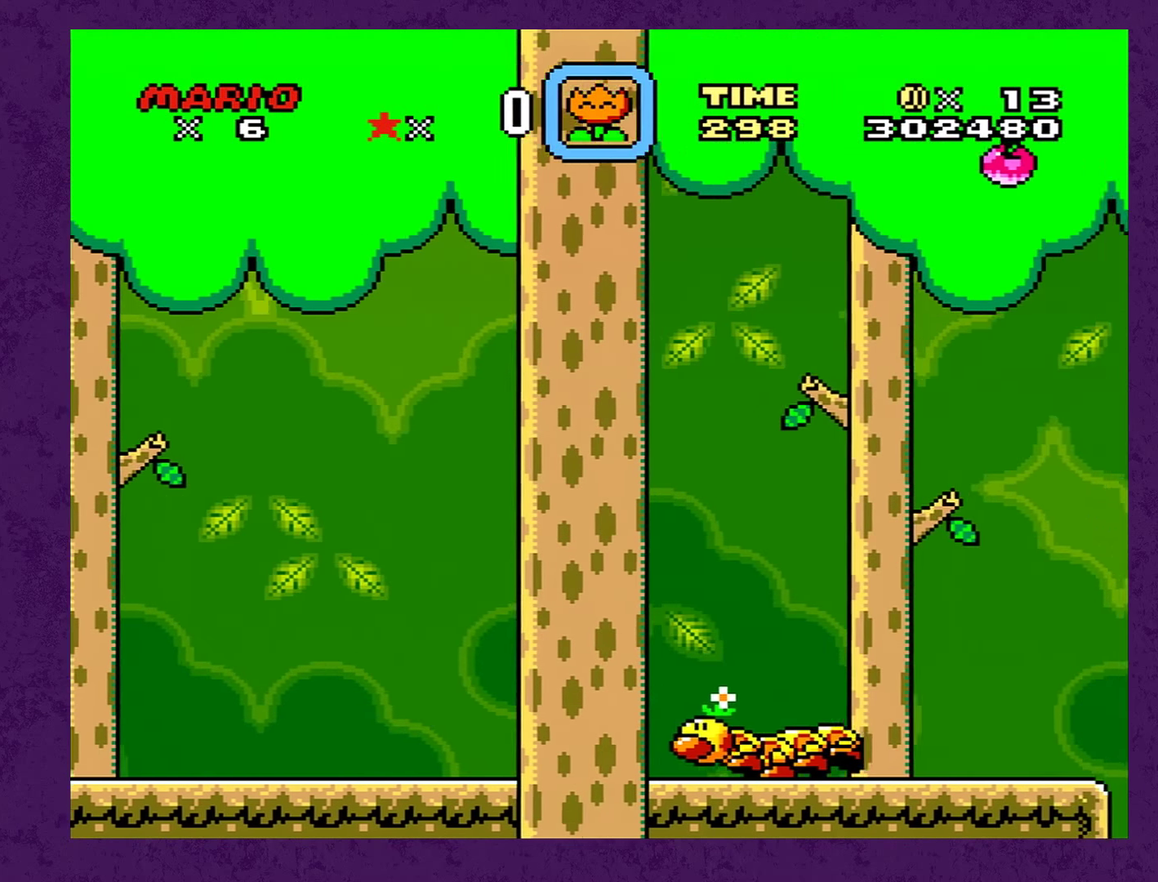
{"buttons": ["Y", "DPAD_RIGHT"], "events": [[34, "B", "down"], [84, "B", "up"]]}
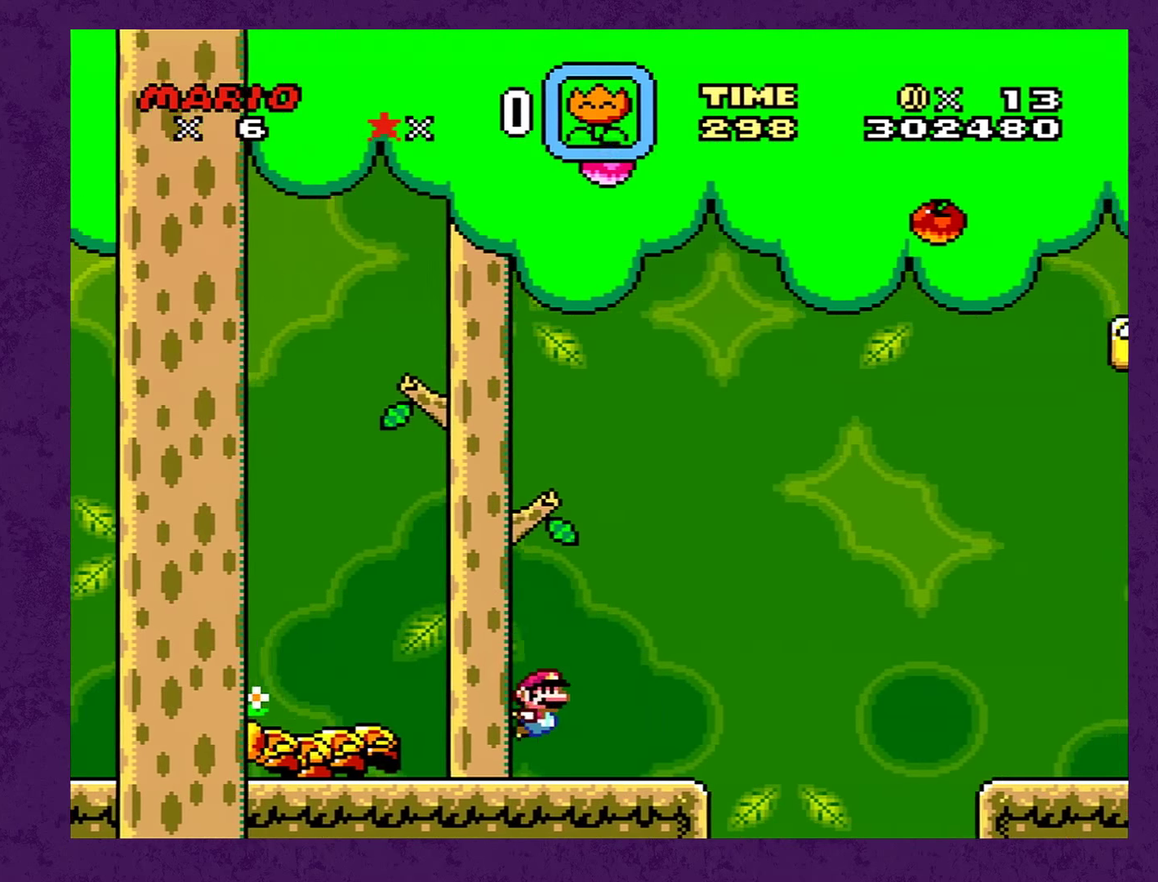
{"buttons": ["Y", "DPAD_RIGHT"], "events": [[200, "B", "down"], [317, "B", "up"]]}
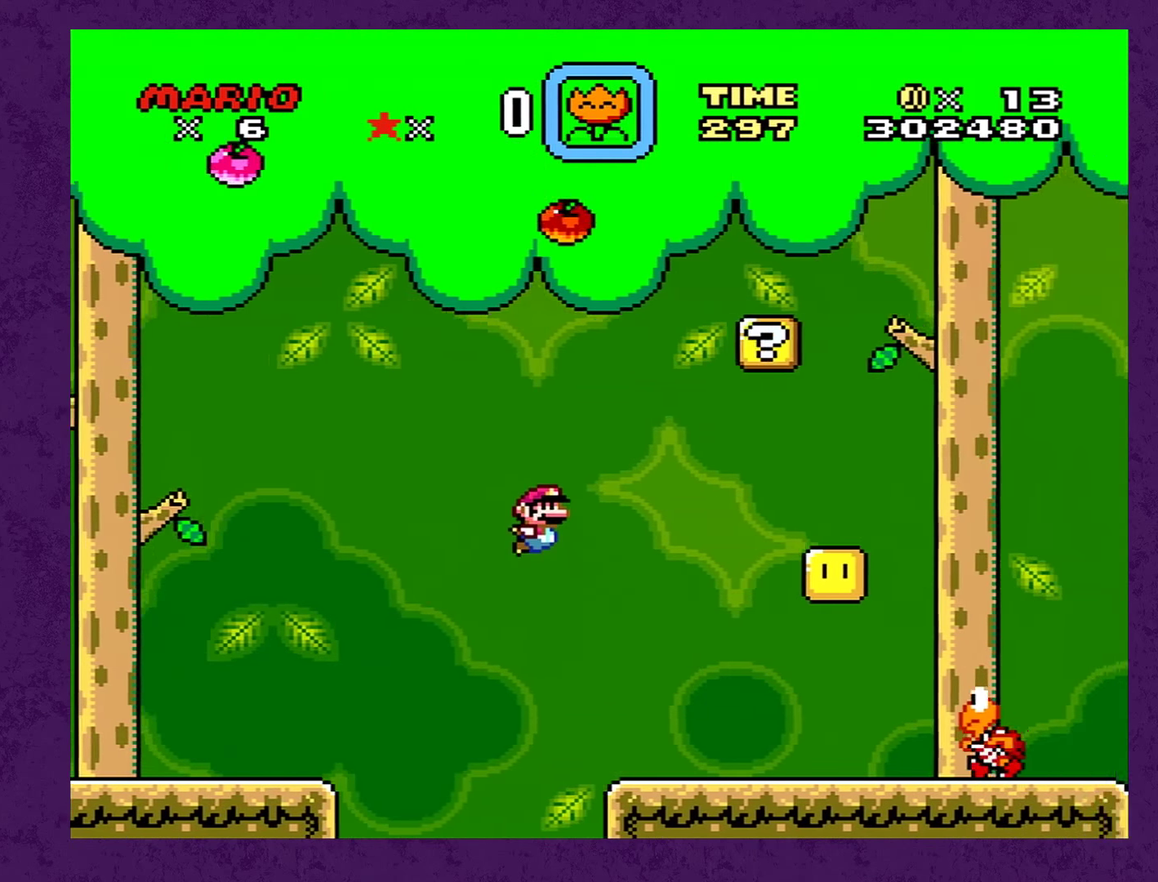
{"buttons": ["B", "Y", "DPAD_RIGHT"], "events": [[434, "B", "down"]]}
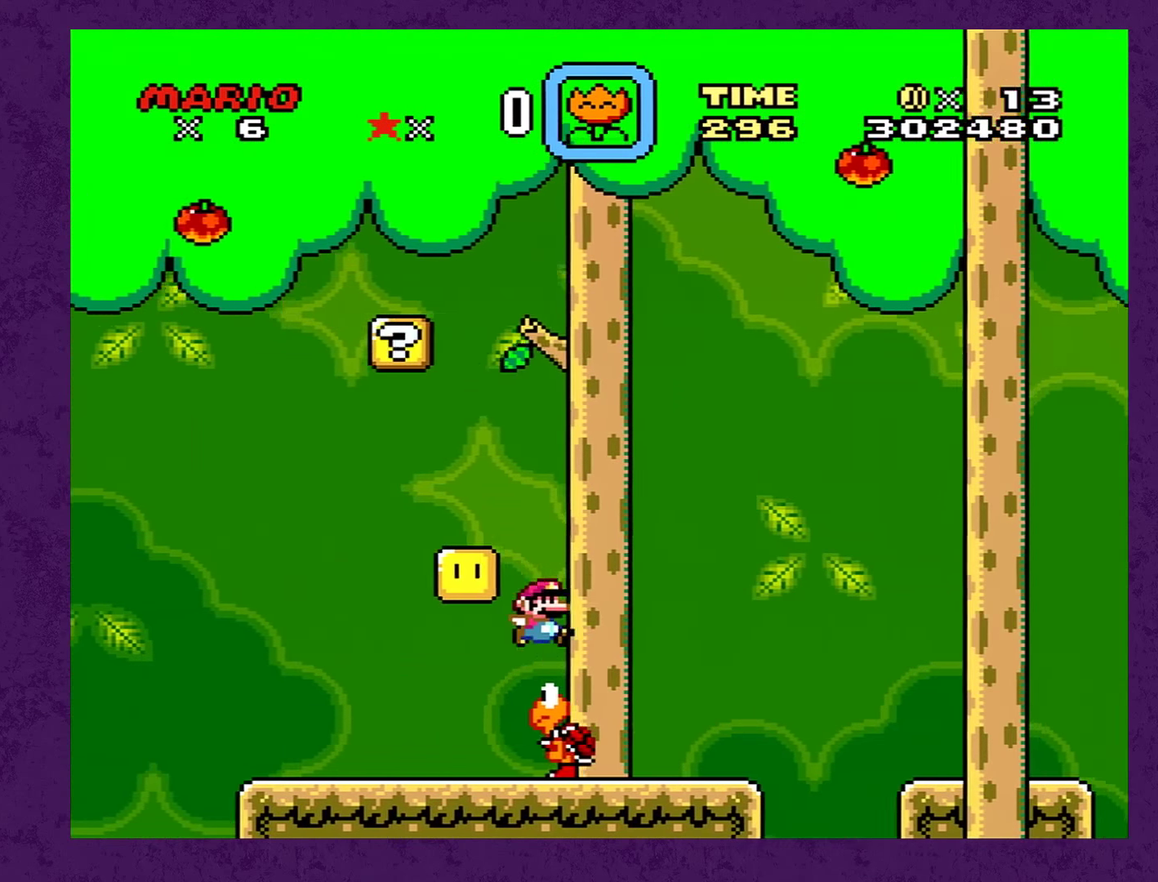
{"buttons": ["Y", "DPAD_RIGHT"], "events": [[234, "B", "up"]]}
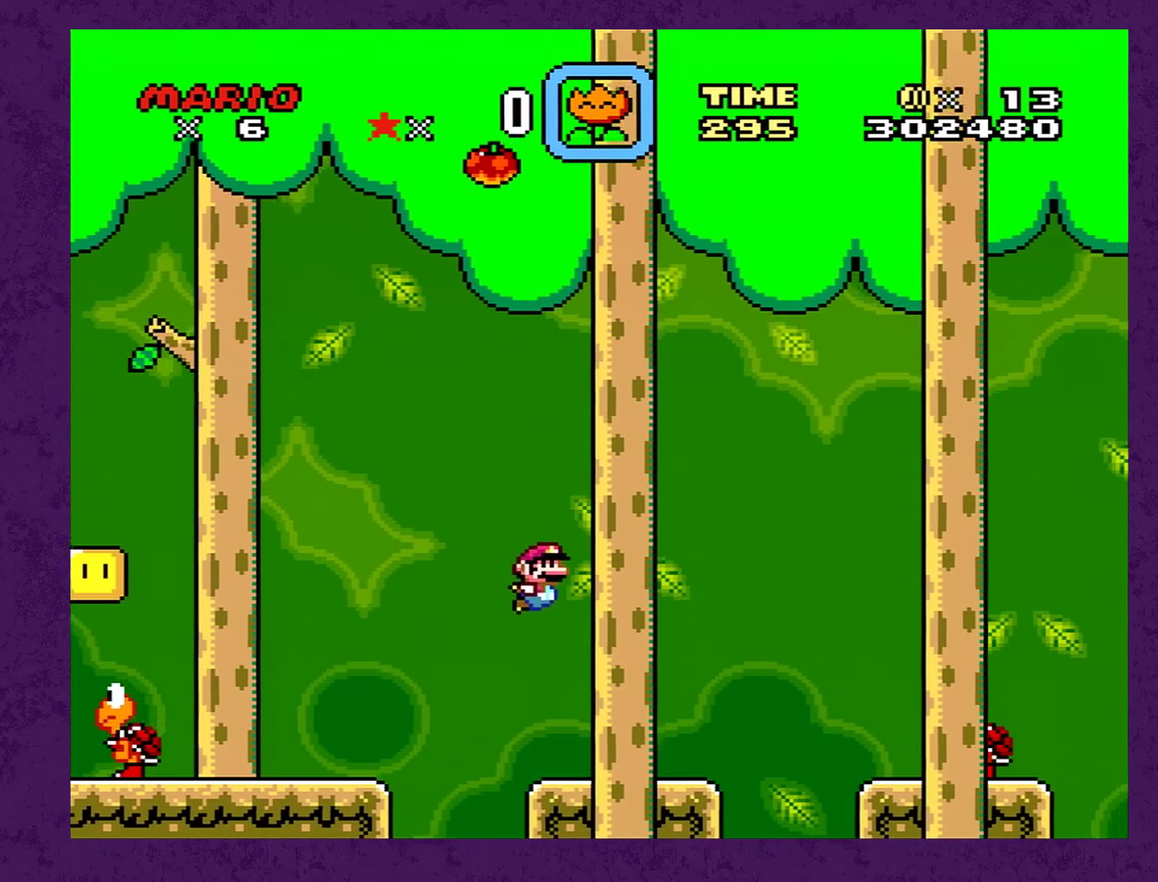
{"buttons": ["B", "Y", "DPAD_RIGHT"], "events": [[267, "B", "down"]]}
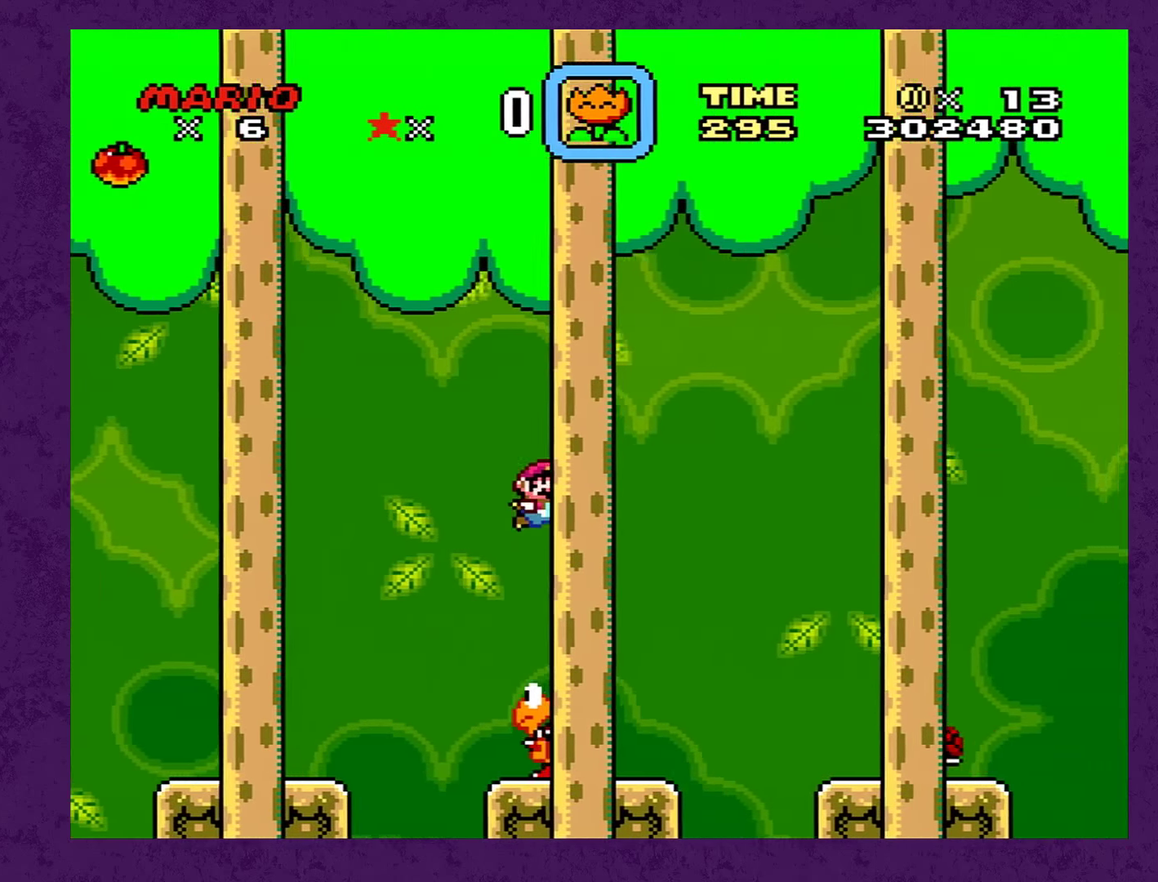
{"buttons": ["B", "Y", "DPAD_RIGHT"], "events": [[84, "B", "up"], [317, "DPAD_DOWN", "down"], [350, "DPAD_LEFT", "down"], [350, "DPAD_RIGHT", "up"], [384, "DPAD_DOWN", "up"], [417, "B", "down"], [434, "DPAD_LEFT", "up"], [434, "DPAD_RIGHT", "down"]]}
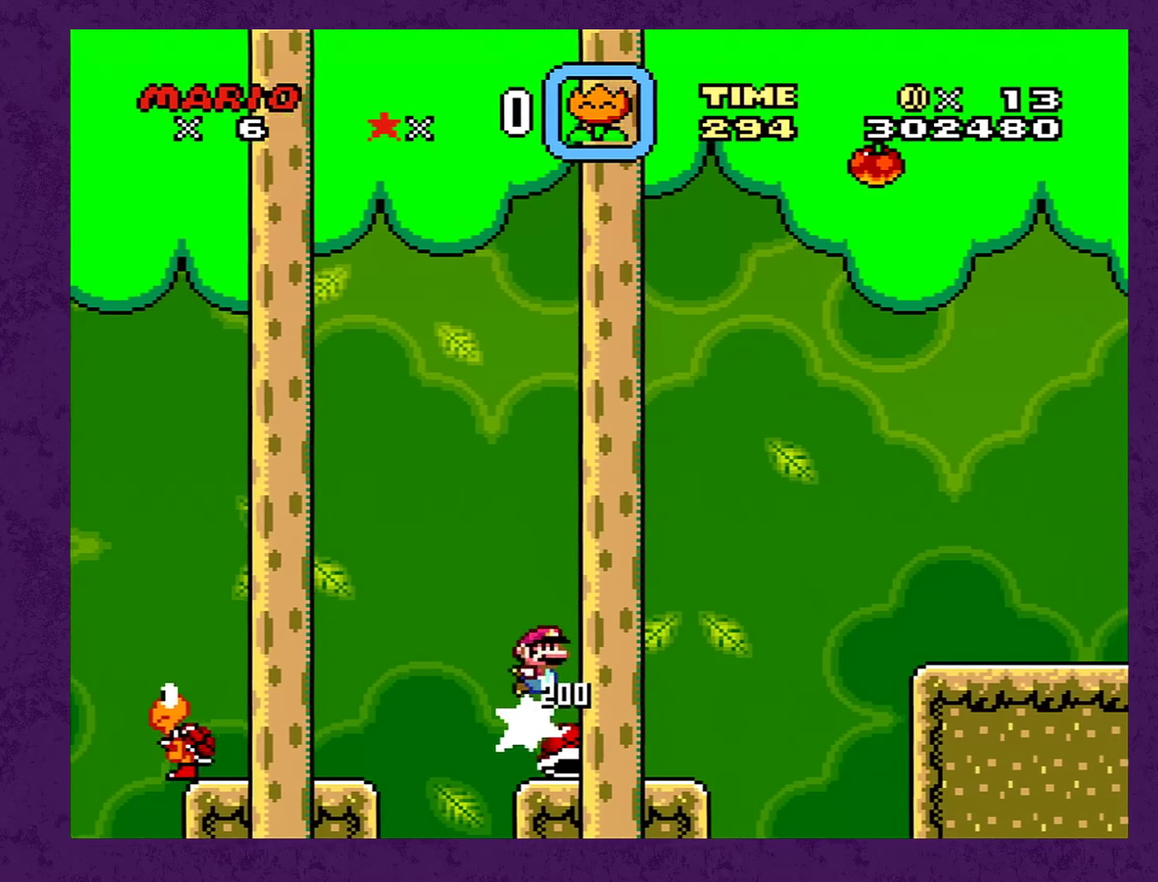
{"buttons": ["Y", "DPAD_RIGHT"], "events": [[450, "B", "up"]]}
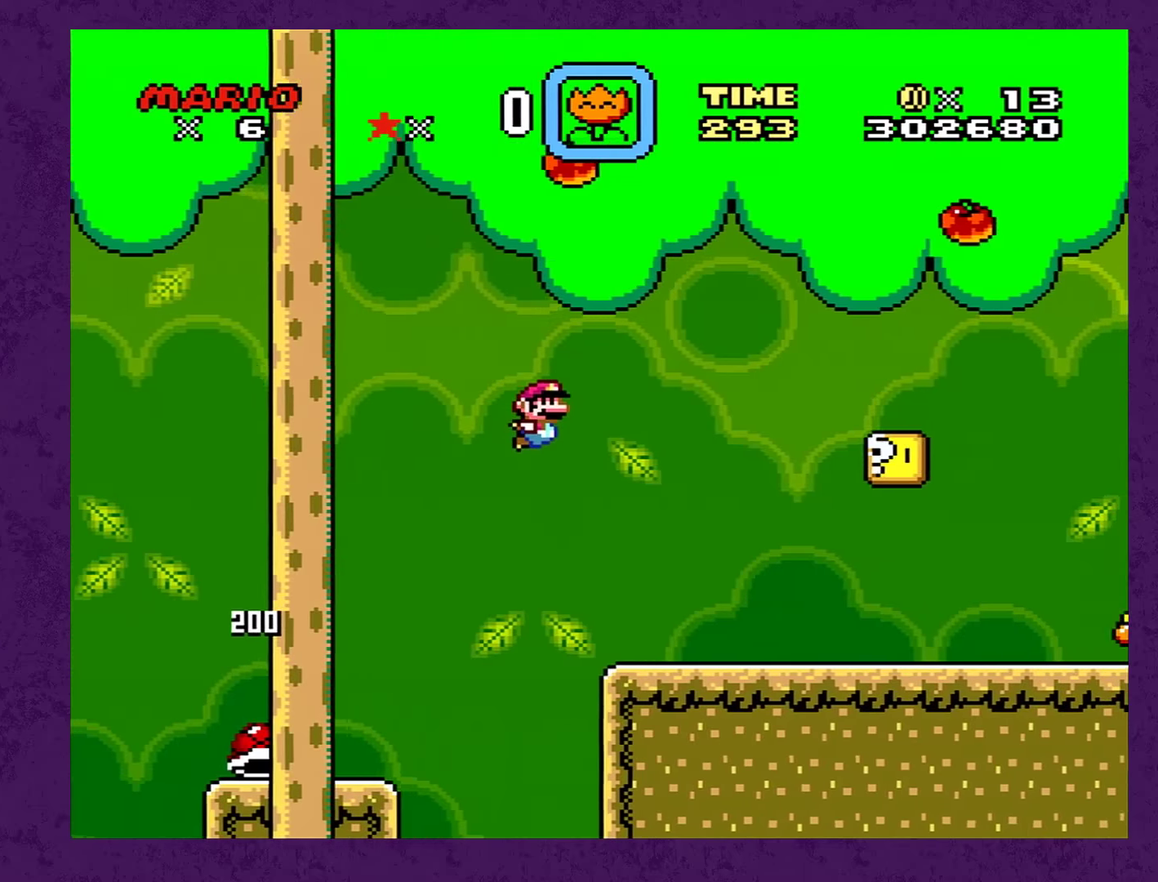
{"buttons": ["A", "Y", "DPAD_RIGHT"], "events": [[500, "A", "down"]]}
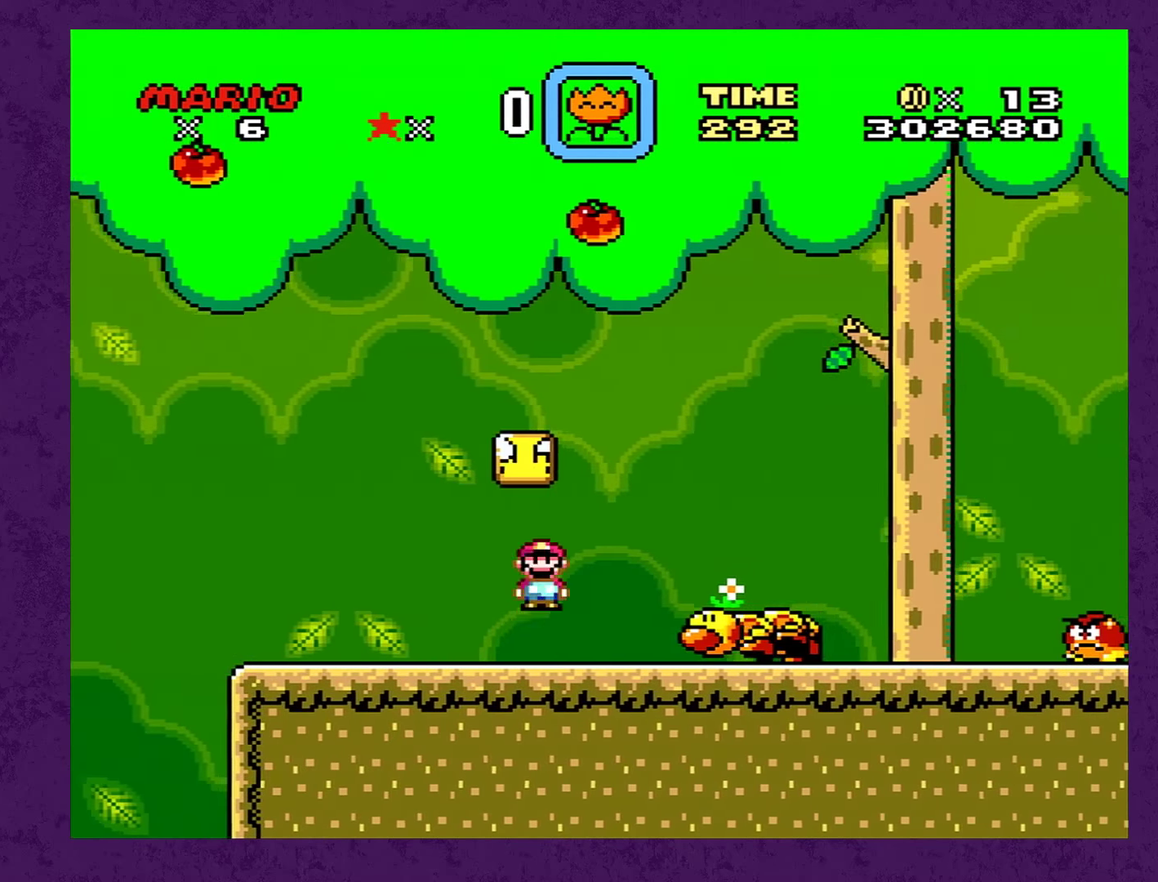
{"buttons": ["A", "Y", "DPAD_RIGHT"], "events": []}
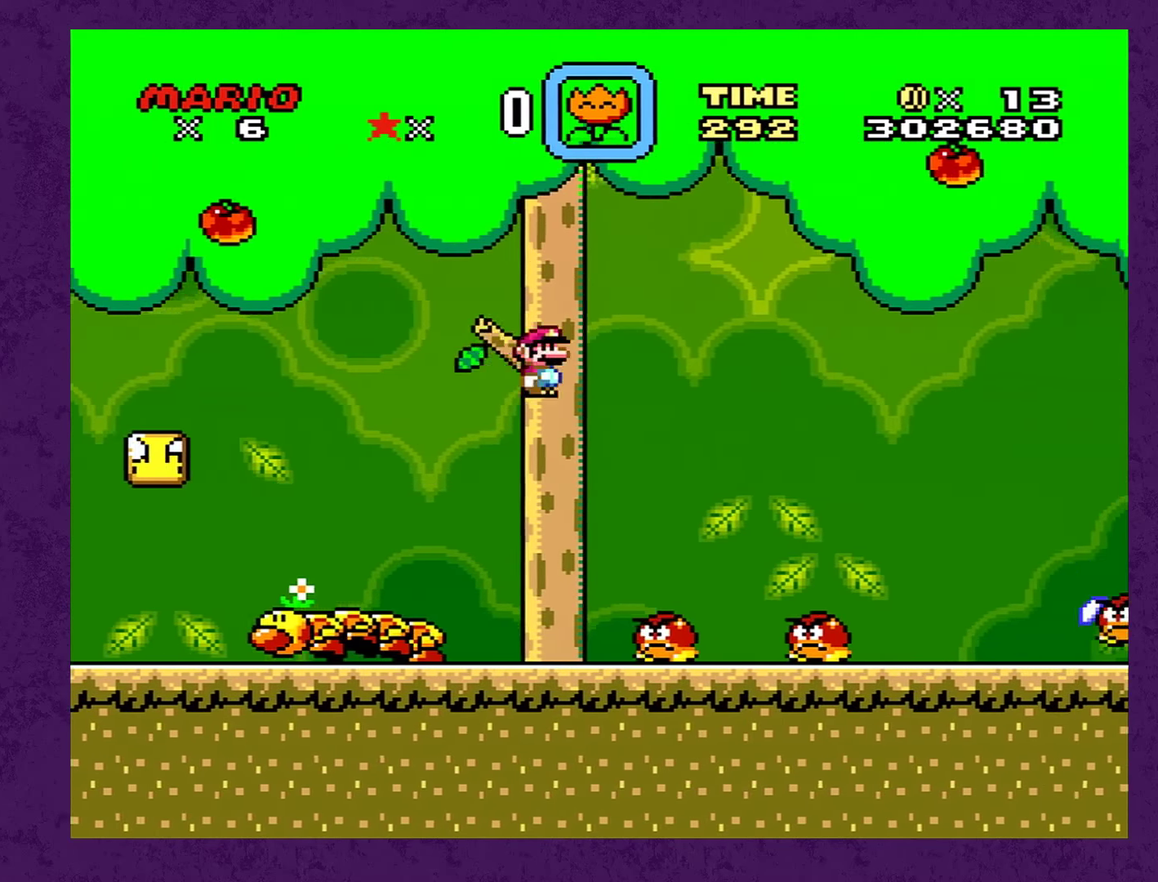
{"buttons": ["B", "Y", "DPAD_RIGHT"], "events": [[316, "A", "up"], [500, "B", "down"]]}
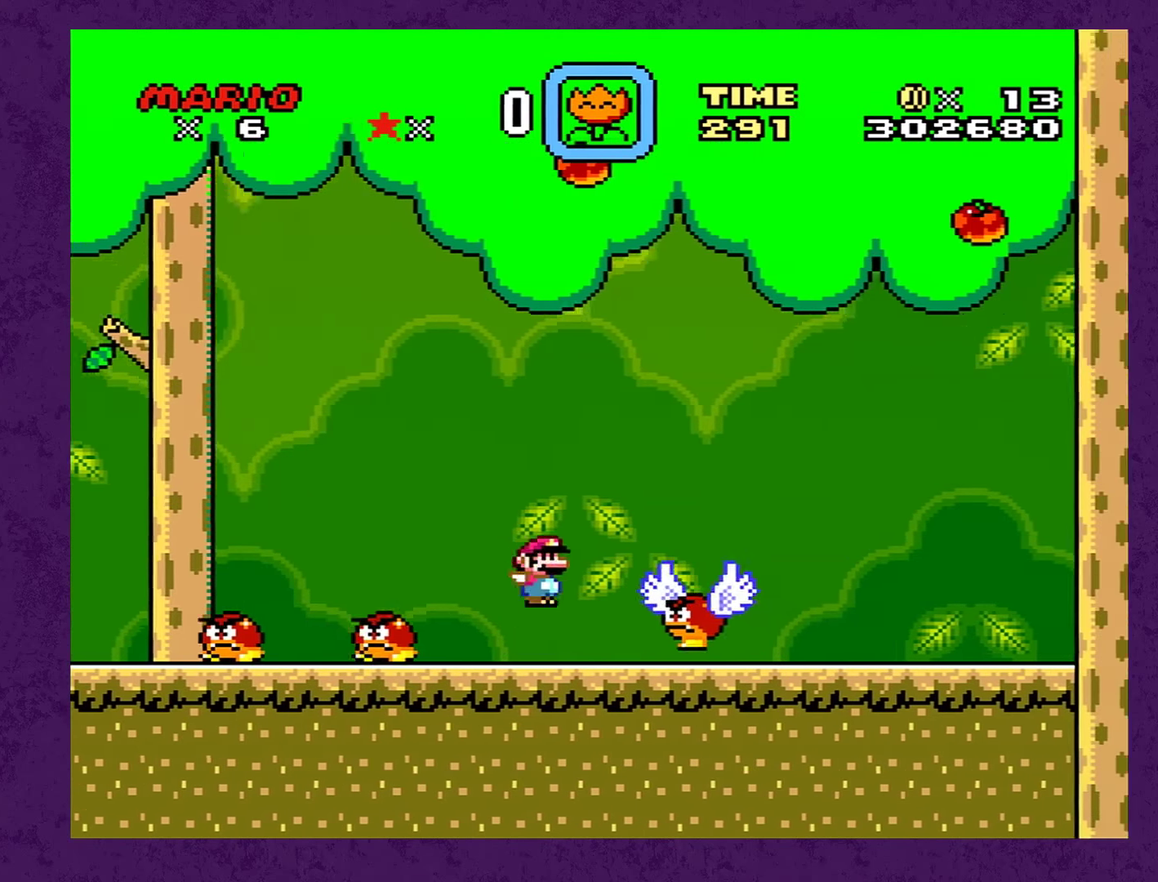
{"buttons": ["Y", "DPAD_RIGHT"], "events": [[150, "B", "up"]]}
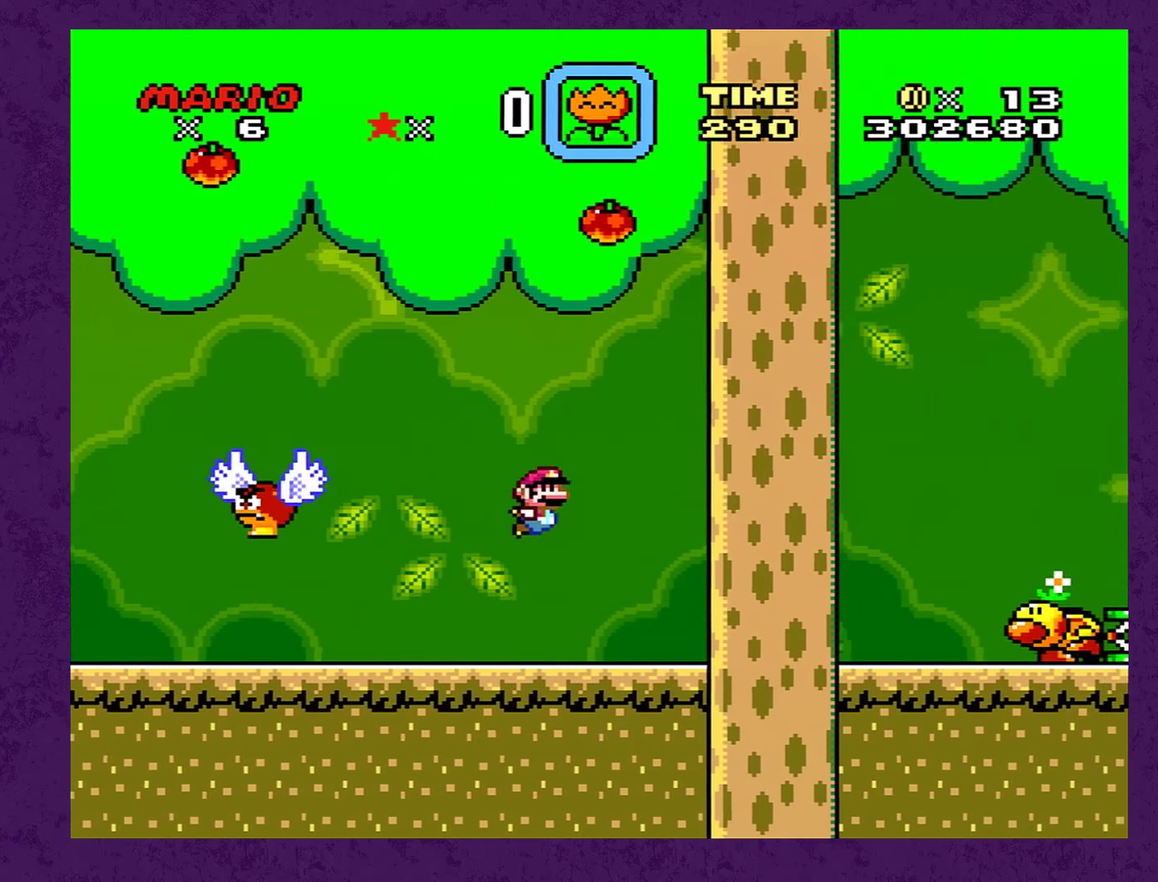
{"buttons": ["B", "Y", "DPAD_RIGHT"], "events": [[200, "B", "down"], [283, "B", "up"], [383, "B", "down"]]}